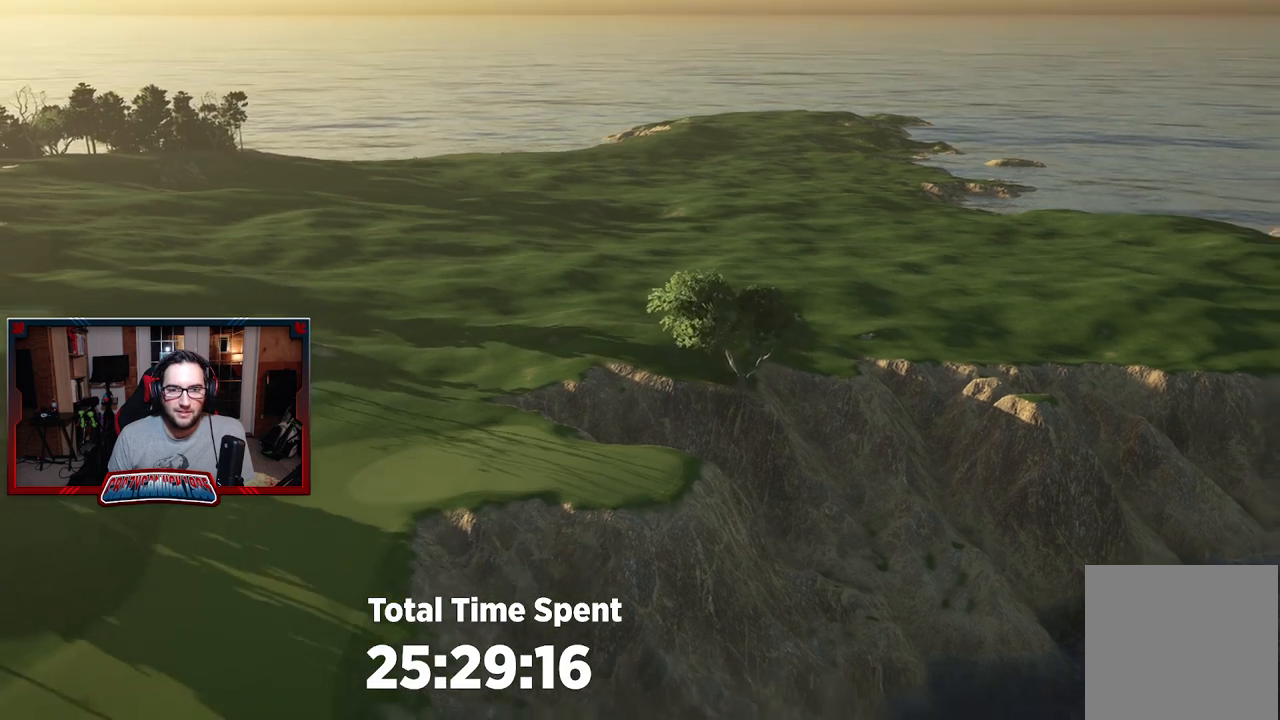
Gameplay with a controller (Xbox layout); each line is a JSON object with the inputs held at the frame after it. "events" lists button and stick changes between this image and that frame as [ms after this image, input, new state], when the widget could be followed in between.
{"buttons": [], "left_stick": "center", "right_stick": "down", "events": [[33, "L2", "down"], [217, "L2", "up"], [333, "left_stick", "center"]]}
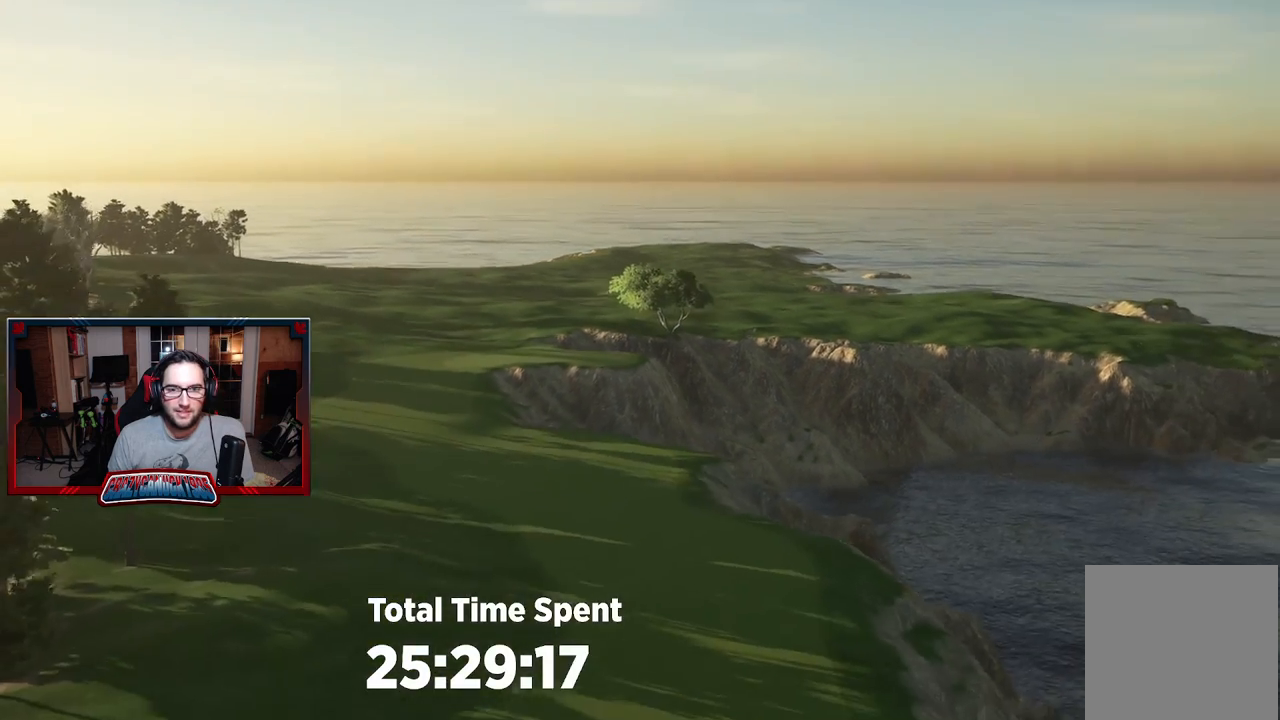
{"buttons": [], "left_stick": "center", "right_stick": "center", "events": [[17, "right_stick", "center"], [150, "right_stick", "down"], [400, "right_stick", "center"]]}
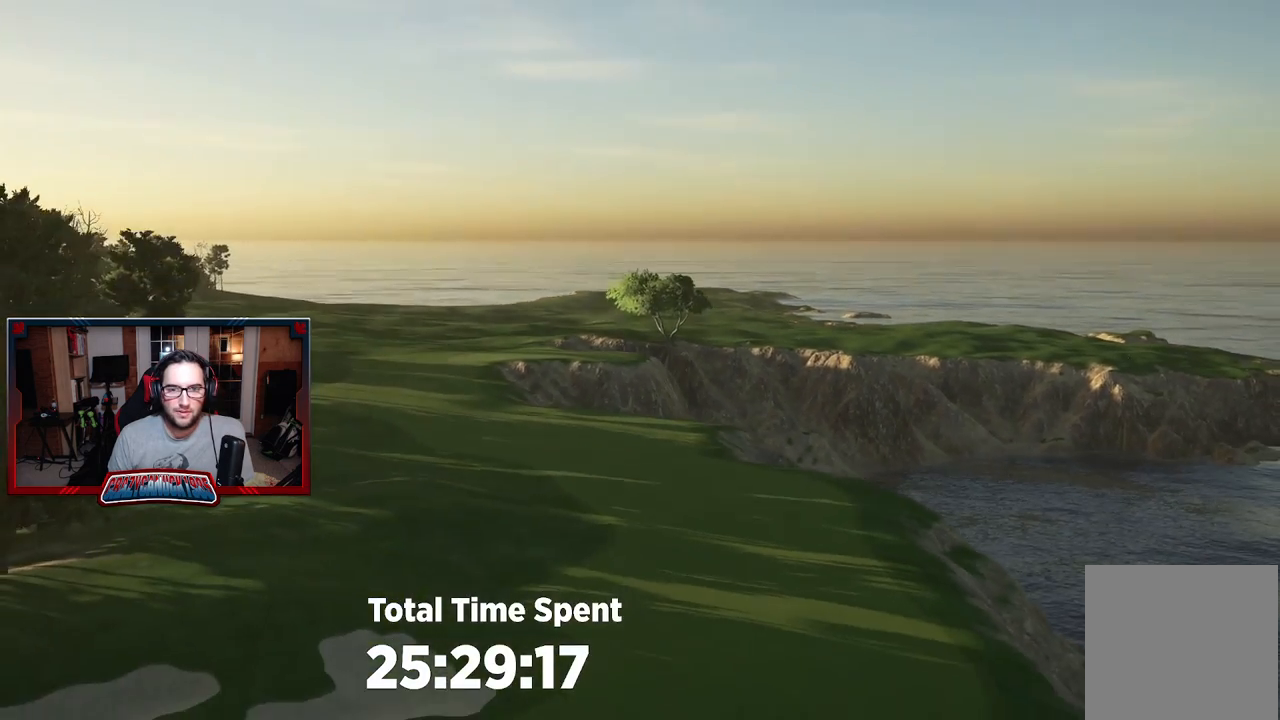
{"buttons": [], "left_stick": "center", "right_stick": "center", "events": []}
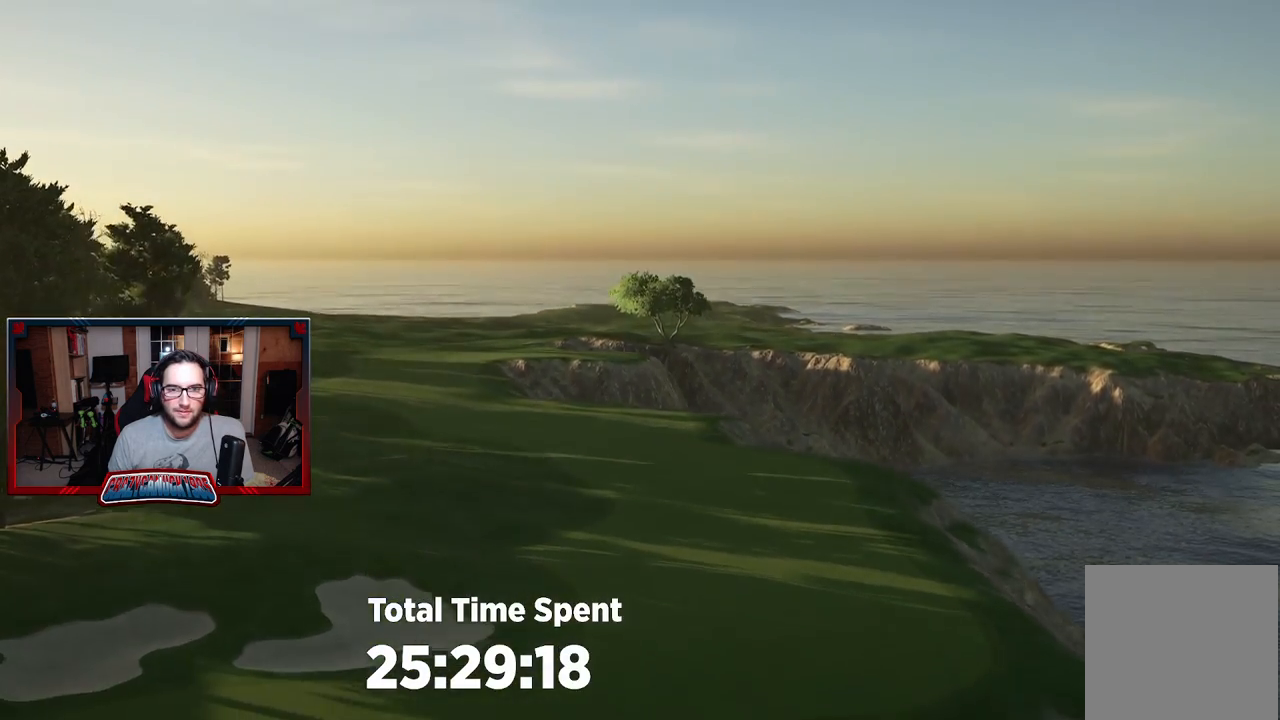
{"buttons": [], "left_stick": "center", "right_stick": "center", "events": []}
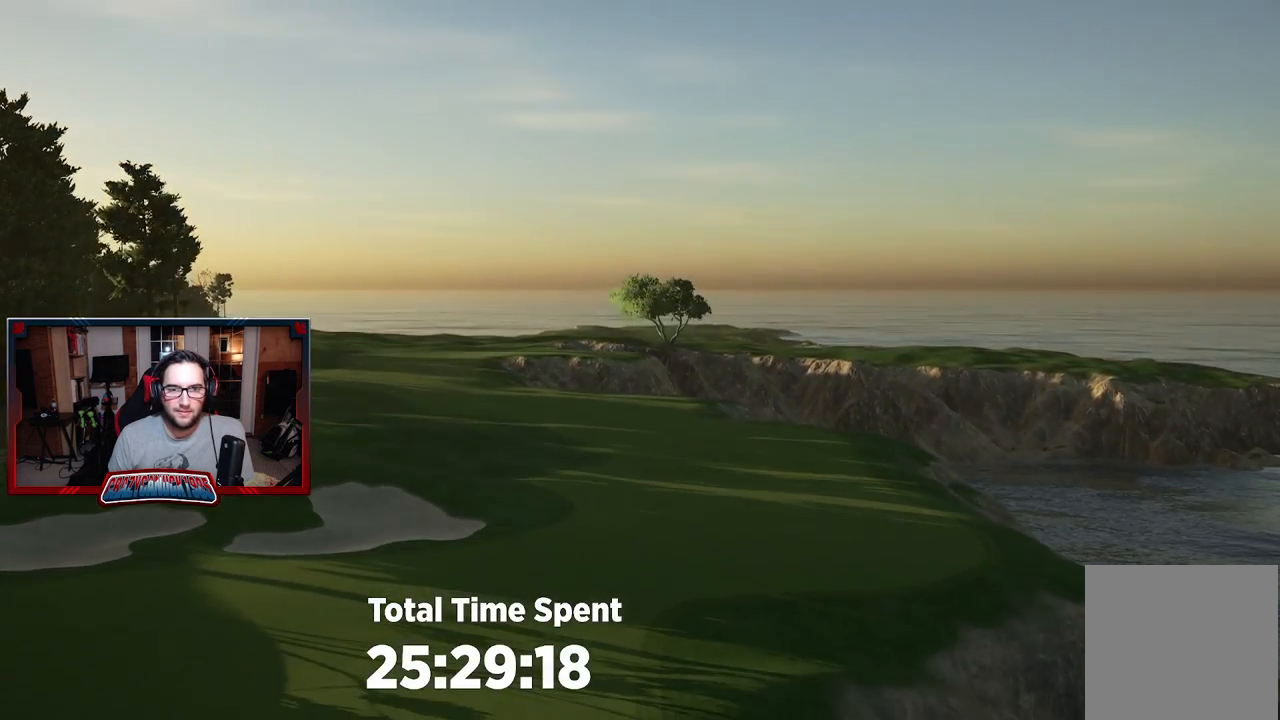
{"buttons": ["R2"], "left_stick": "up", "right_stick": "up", "events": [[150, "right_stick", "up"], [183, "left_stick", "up"], [200, "R2", "down"]]}
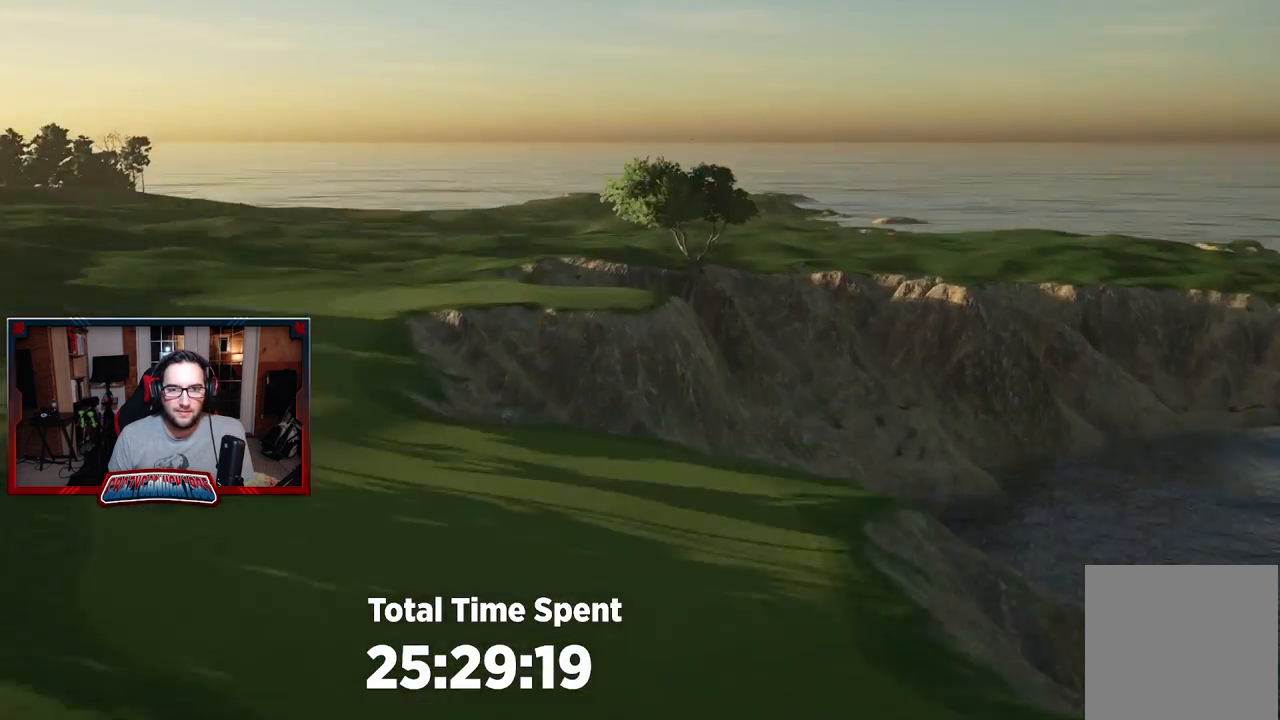
{"buttons": [], "left_stick": "up-left", "right_stick": "center", "events": [[117, "R2", "up"], [150, "right_stick", "center"], [483, "left_stick", "up-left"]]}
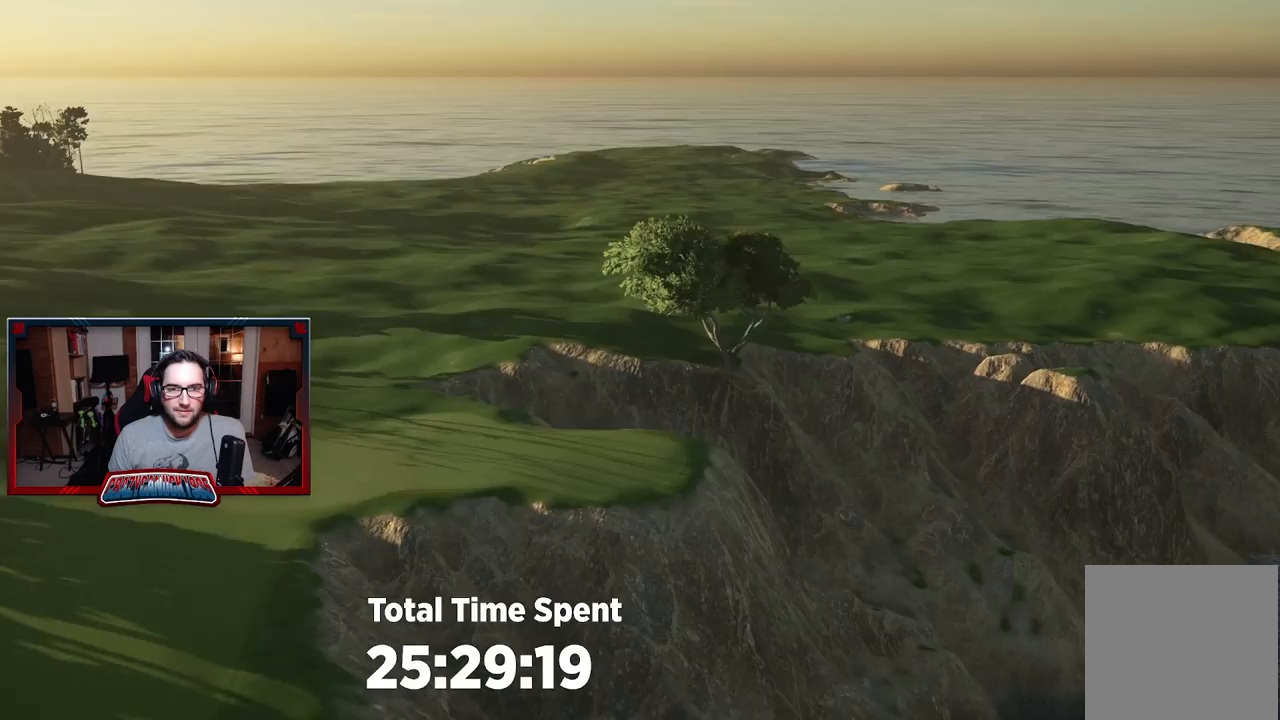
{"buttons": [], "left_stick": "down-left", "right_stick": "center", "events": [[117, "R2", "down"], [117, "right_stick", "up"], [233, "left_stick", "left"], [367, "right_stick", "center"], [433, "R2", "up"], [433, "left_stick", "down-left"]]}
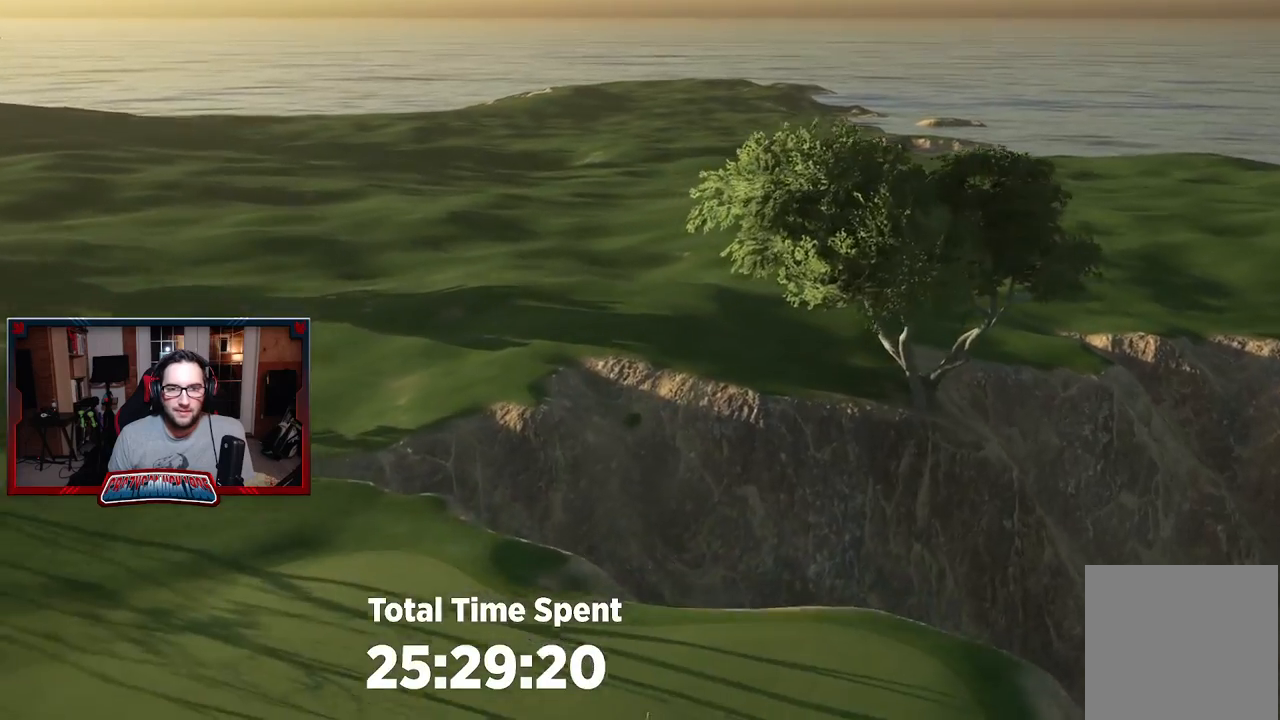
{"buttons": ["R2"], "left_stick": "up-right", "right_stick": "center", "events": [[83, "left_stick", "left"], [183, "R2", "down"], [267, "left_stick", "up"], [433, "left_stick", "up-right"]]}
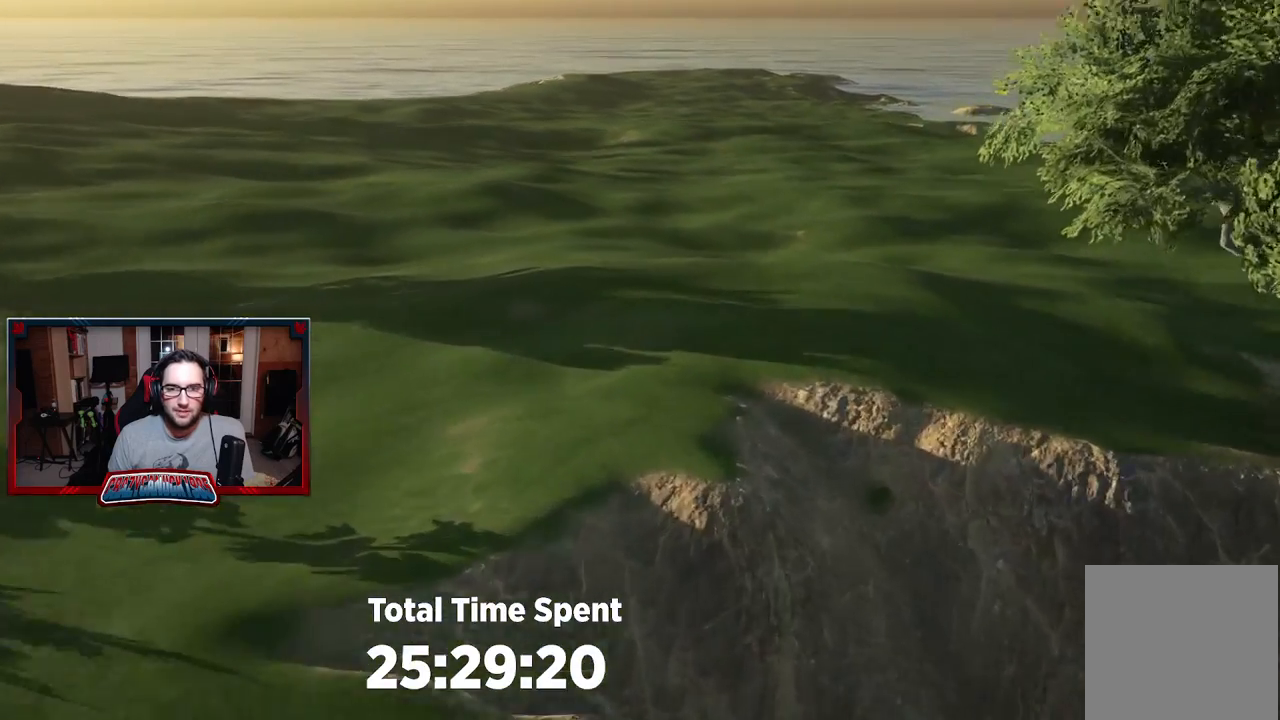
{"buttons": ["L2"], "left_stick": "down-right", "right_stick": "down", "events": [[17, "left_stick", "right"], [100, "R2", "up"], [117, "left_stick", "down-right"], [300, "L2", "down"], [483, "right_stick", "down"]]}
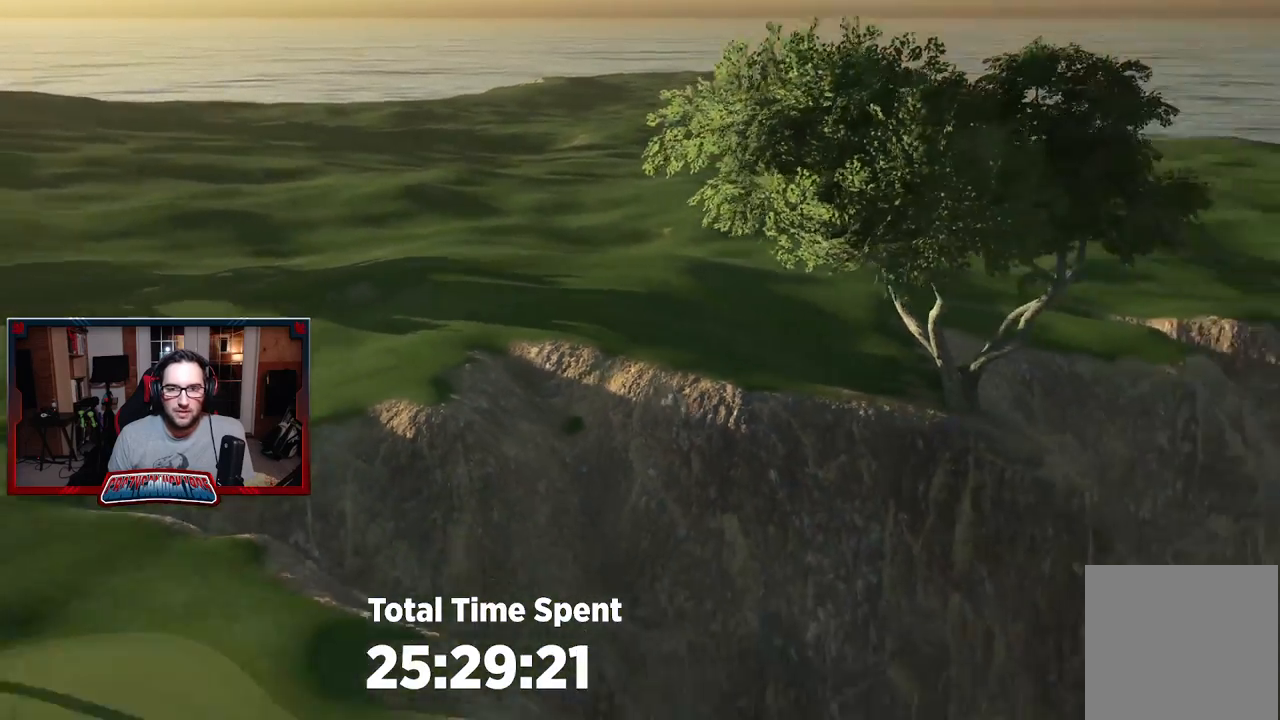
{"buttons": [], "left_stick": "down", "right_stick": "down", "events": [[33, "left_stick", "down"], [100, "L2", "up"], [150, "right_stick", "center"], [200, "L2", "down"], [317, "right_stick", "down"], [467, "L2", "up"]]}
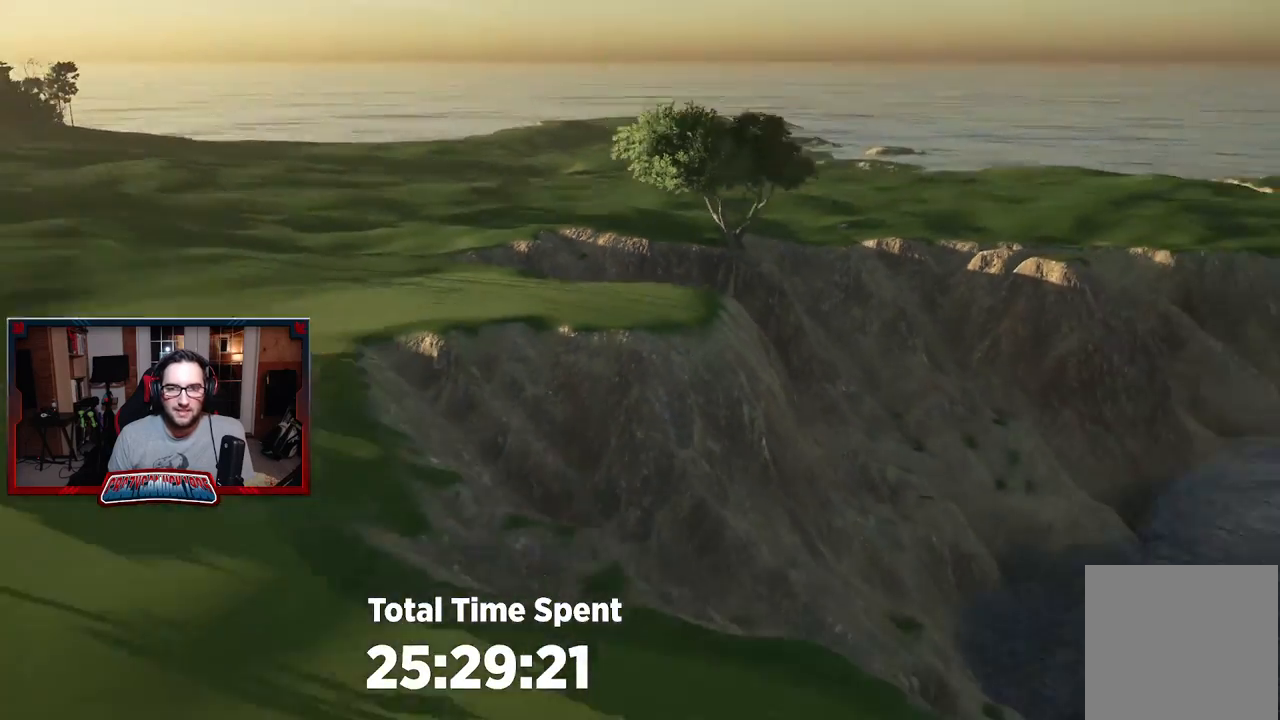
{"buttons": [], "left_stick": "down", "right_stick": "down", "events": [[33, "right_stick", "down-right"], [100, "left_stick", "center"], [217, "L2", "down"], [283, "right_stick", "down"], [383, "L2", "up"], [383, "left_stick", "down"]]}
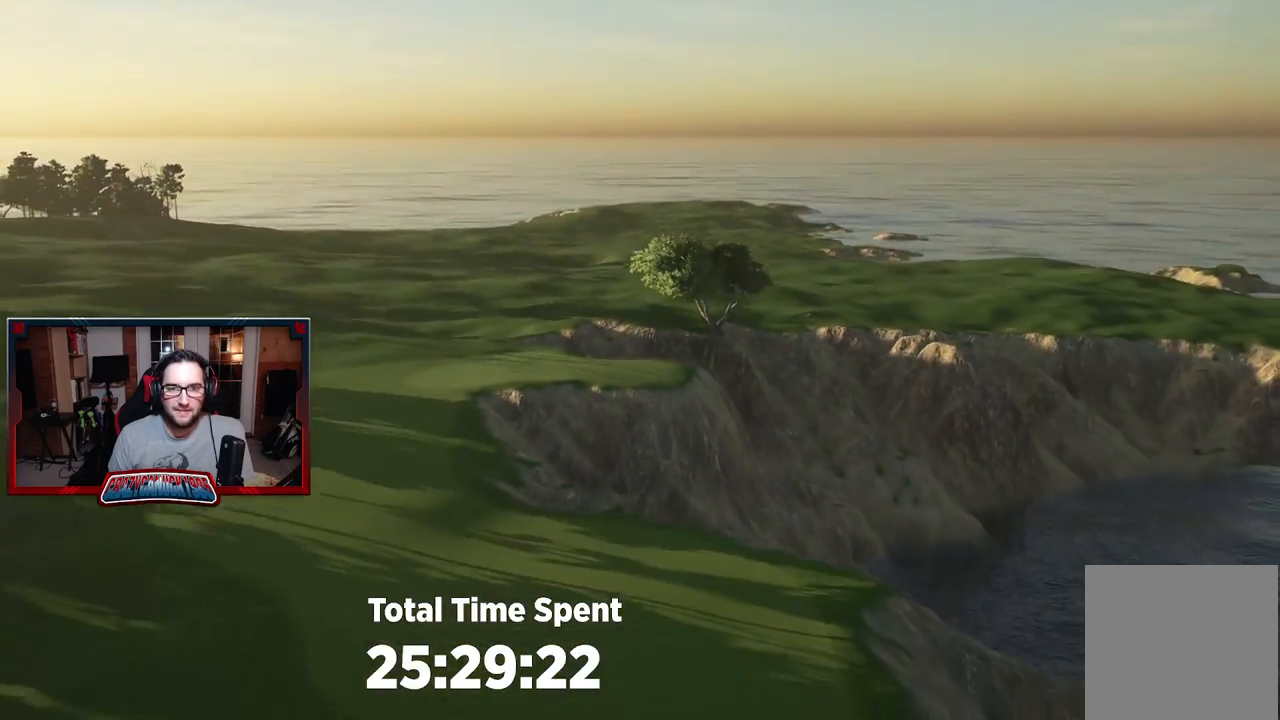
{"buttons": [], "left_stick": "center", "right_stick": "down", "events": [[33, "left_stick", "center"]]}
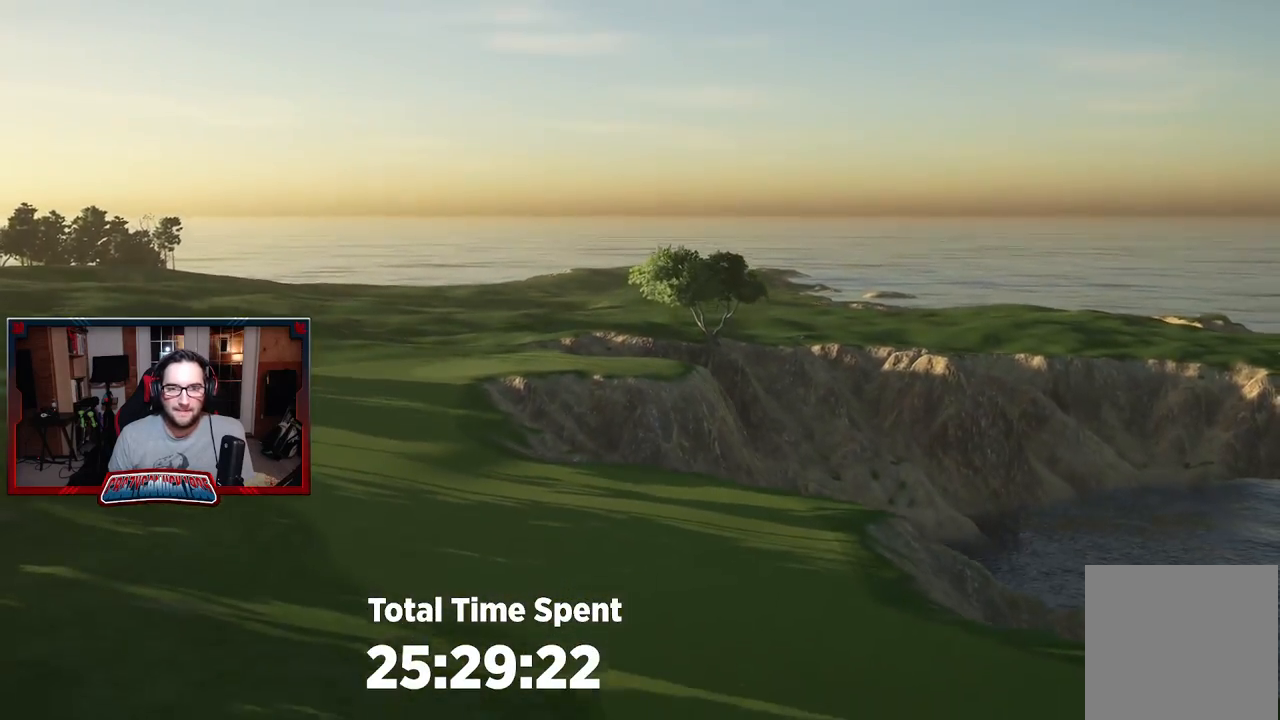
{"buttons": ["L2"], "left_stick": "down", "right_stick": "down-right", "events": [[217, "right_stick", "center"], [317, "L2", "down"], [367, "left_stick", "down"], [467, "right_stick", "down-right"]]}
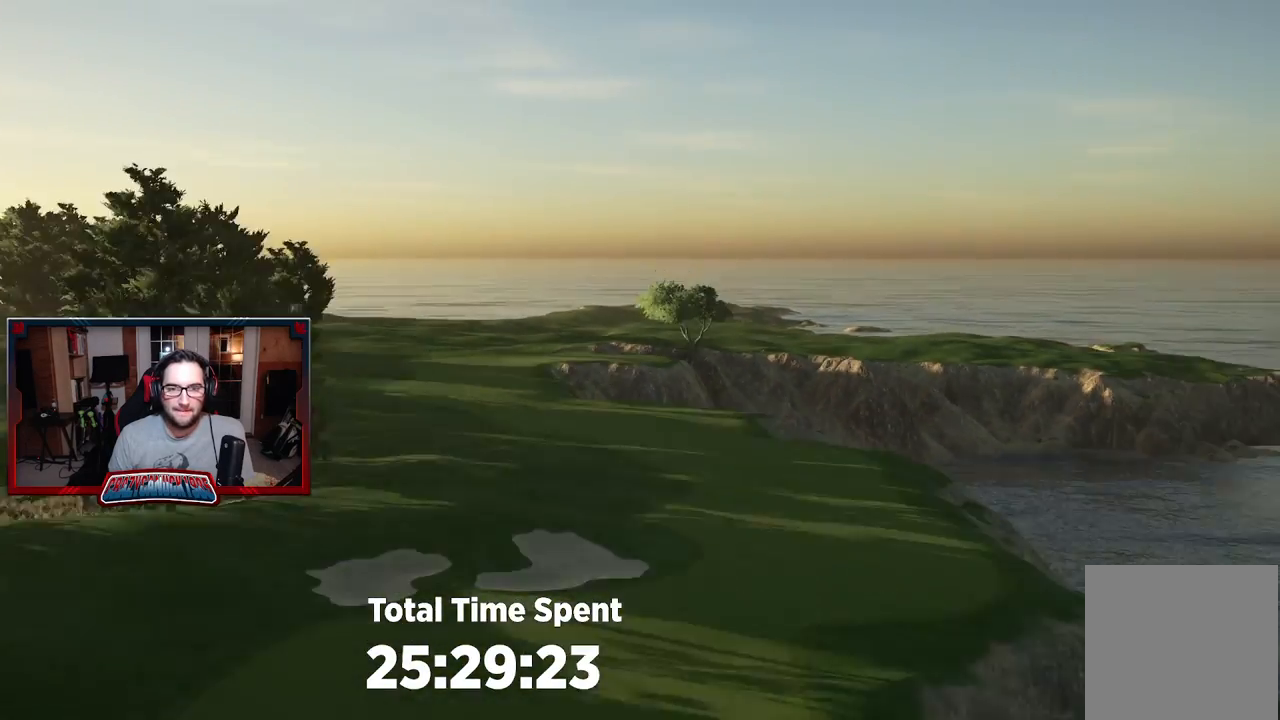
{"buttons": [], "left_stick": "center", "right_stick": "center", "events": [[33, "L2", "up"], [133, "left_stick", "center"], [500, "right_stick", "center"]]}
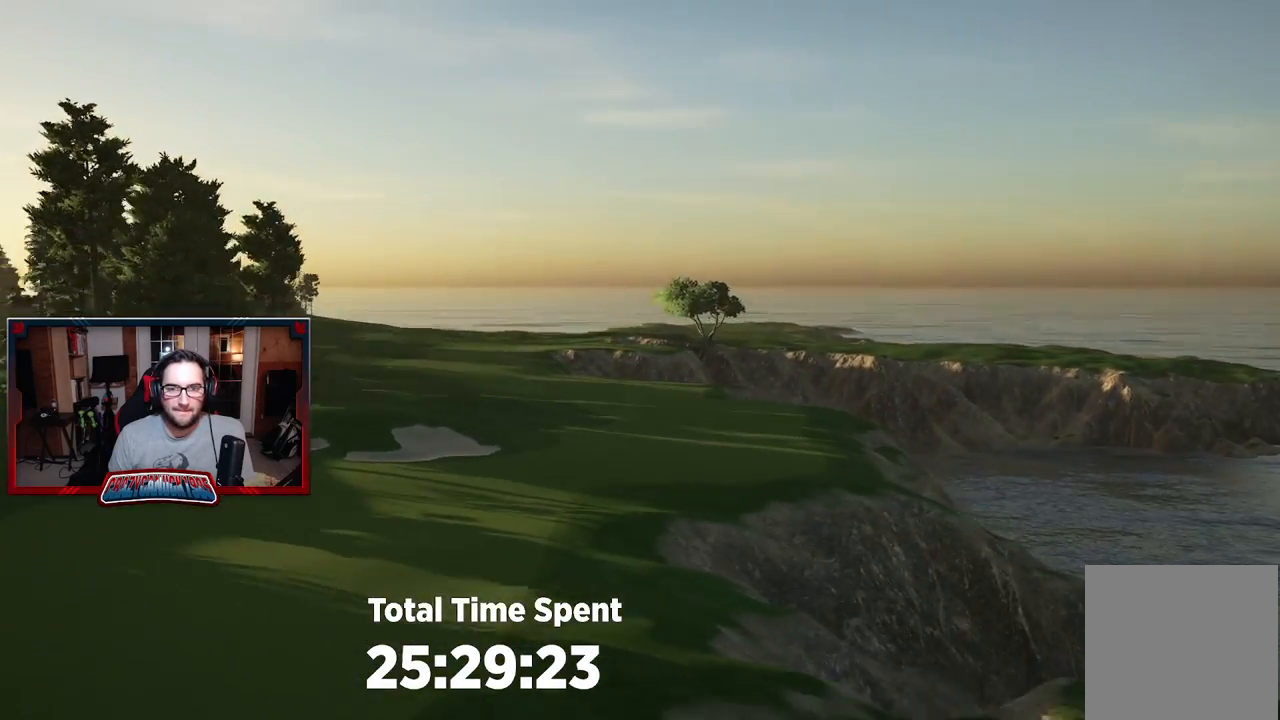
{"buttons": [], "left_stick": "center", "right_stick": "down-left", "events": [[133, "L2", "down"], [250, "L2", "up"], [483, "right_stick", "down-left"]]}
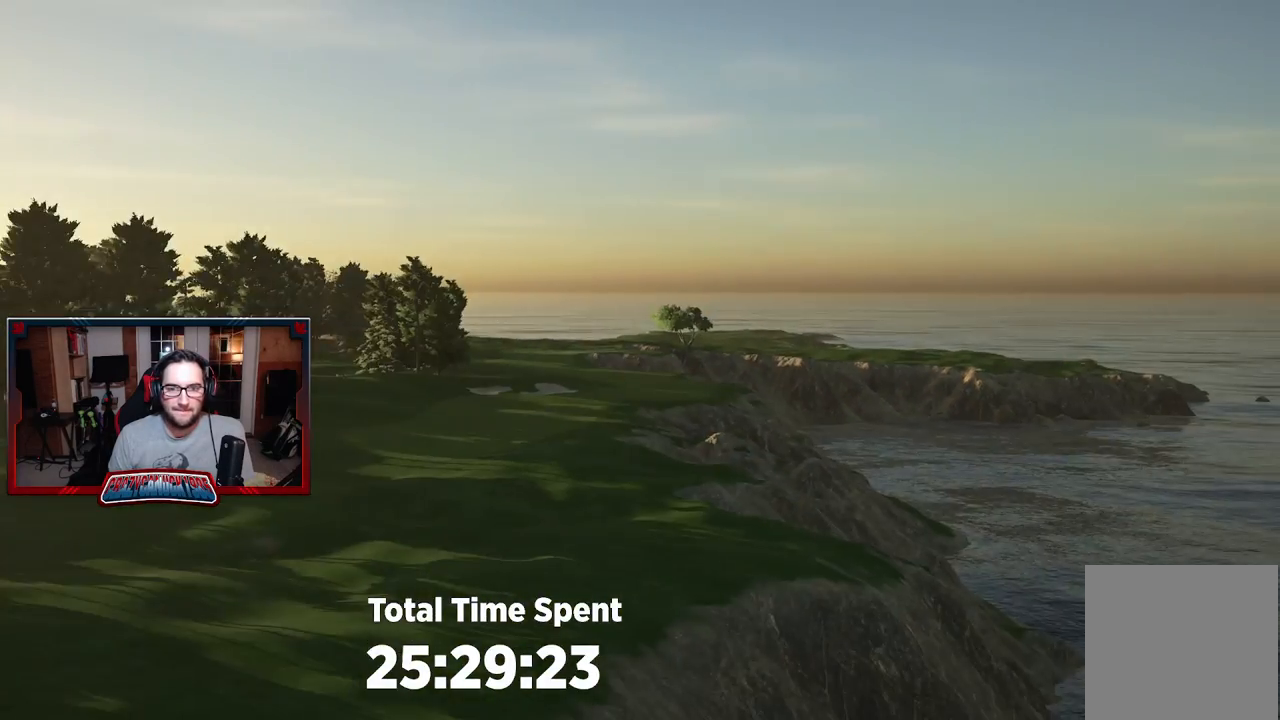
{"buttons": [], "left_stick": "center", "right_stick": "center", "events": [[83, "right_stick", "left"], [183, "right_stick", "center"]]}
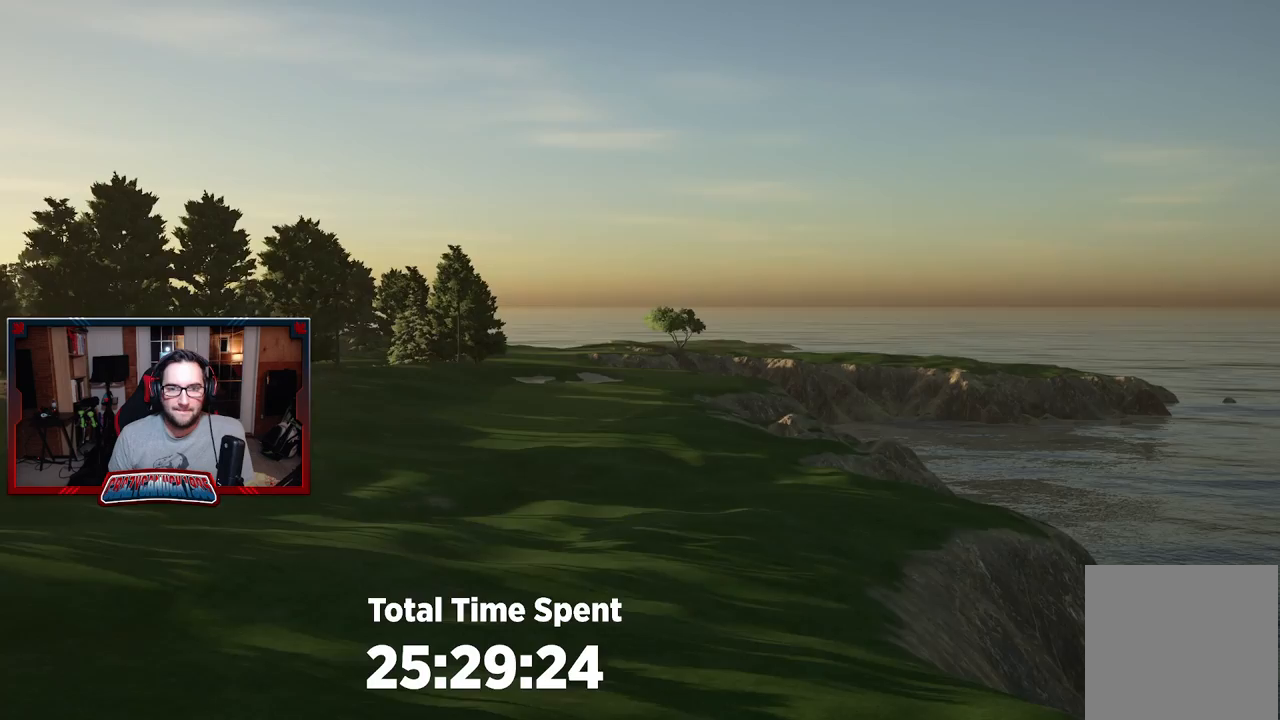
{"buttons": [], "left_stick": "center", "right_stick": "center", "events": []}
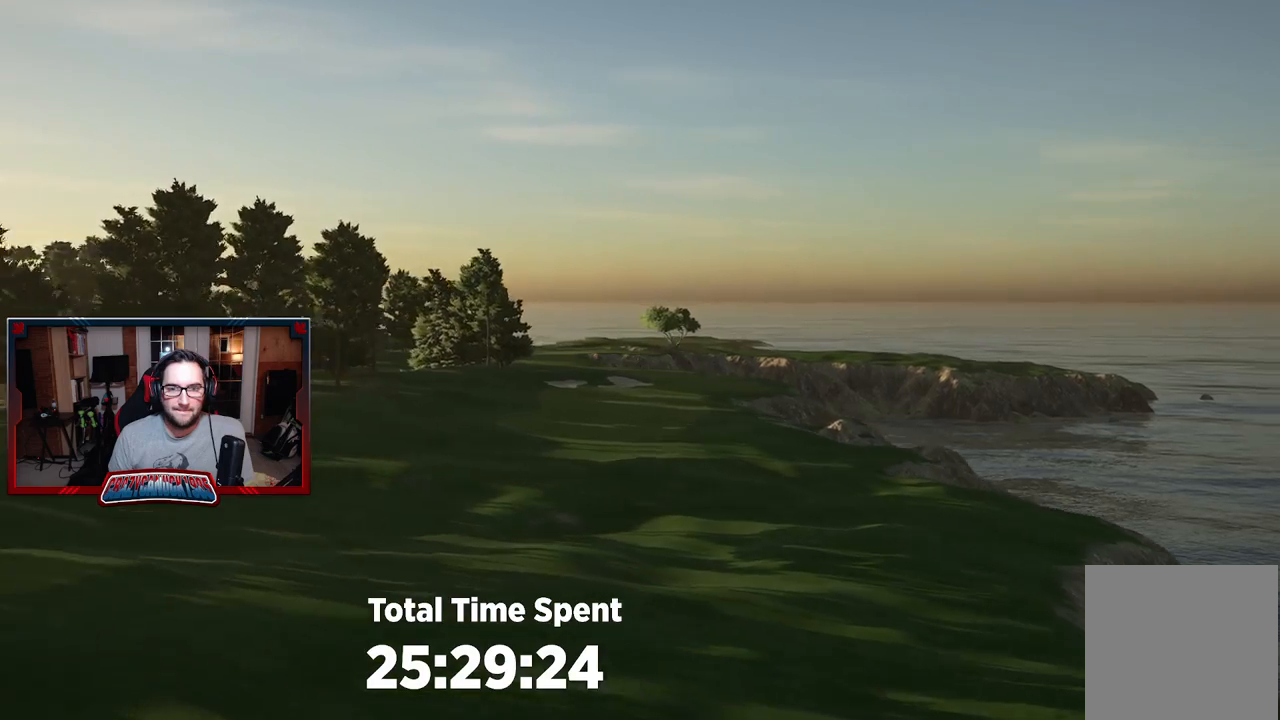
{"buttons": [], "left_stick": "center", "right_stick": "center", "events": [[50, "left_stick", "down"], [383, "left_stick", "center"]]}
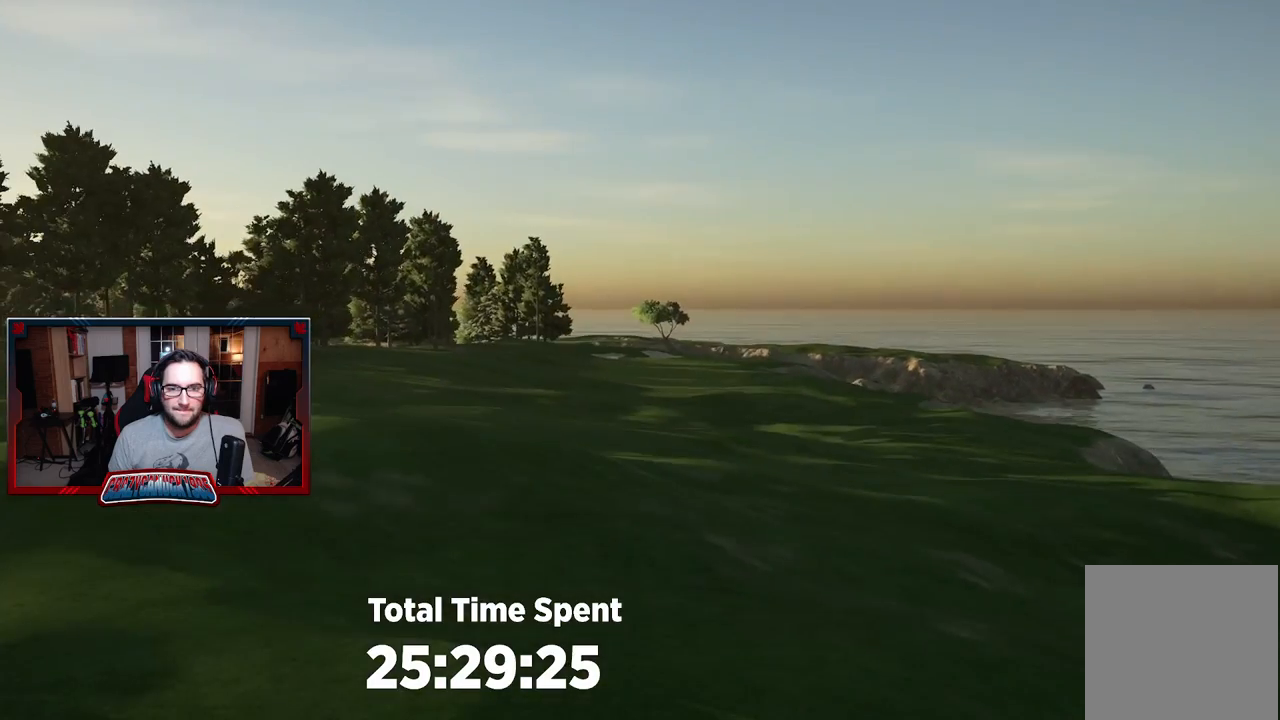
{"buttons": [], "left_stick": "down", "right_stick": "center", "events": [[367, "left_stick", "down"]]}
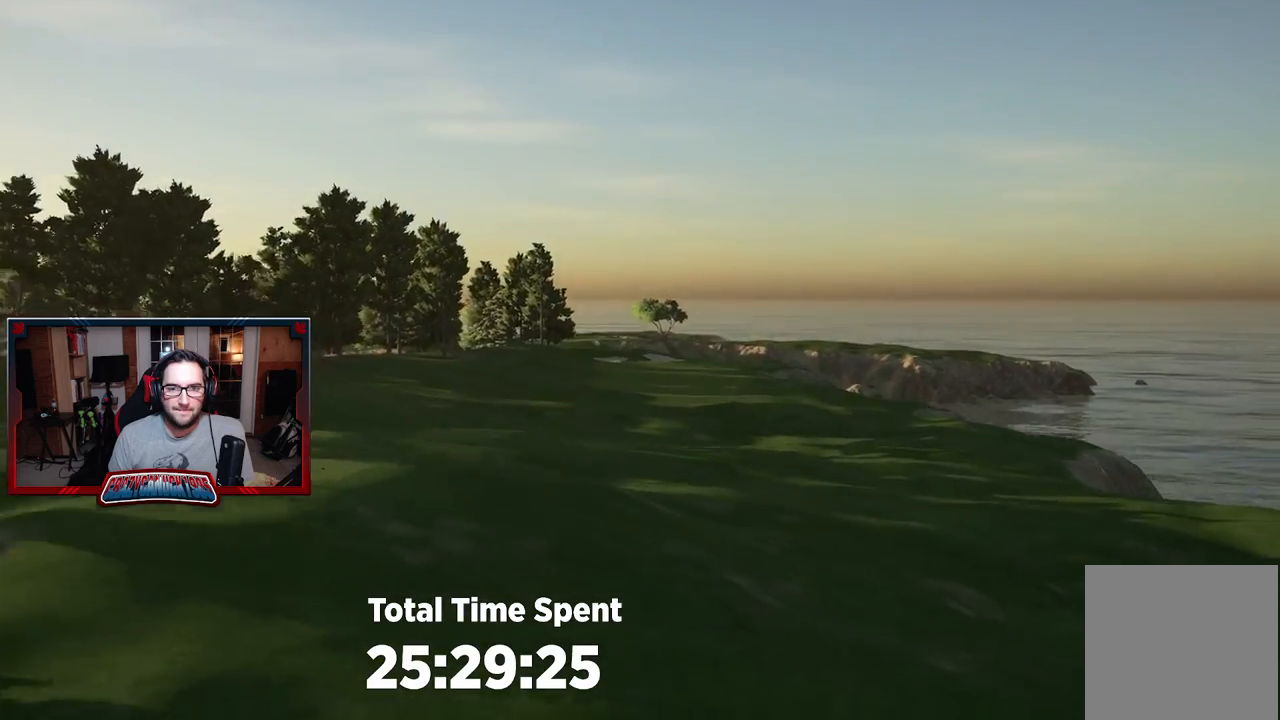
{"buttons": [], "left_stick": "center", "right_stick": "center", "events": [[167, "left_stick", "center"]]}
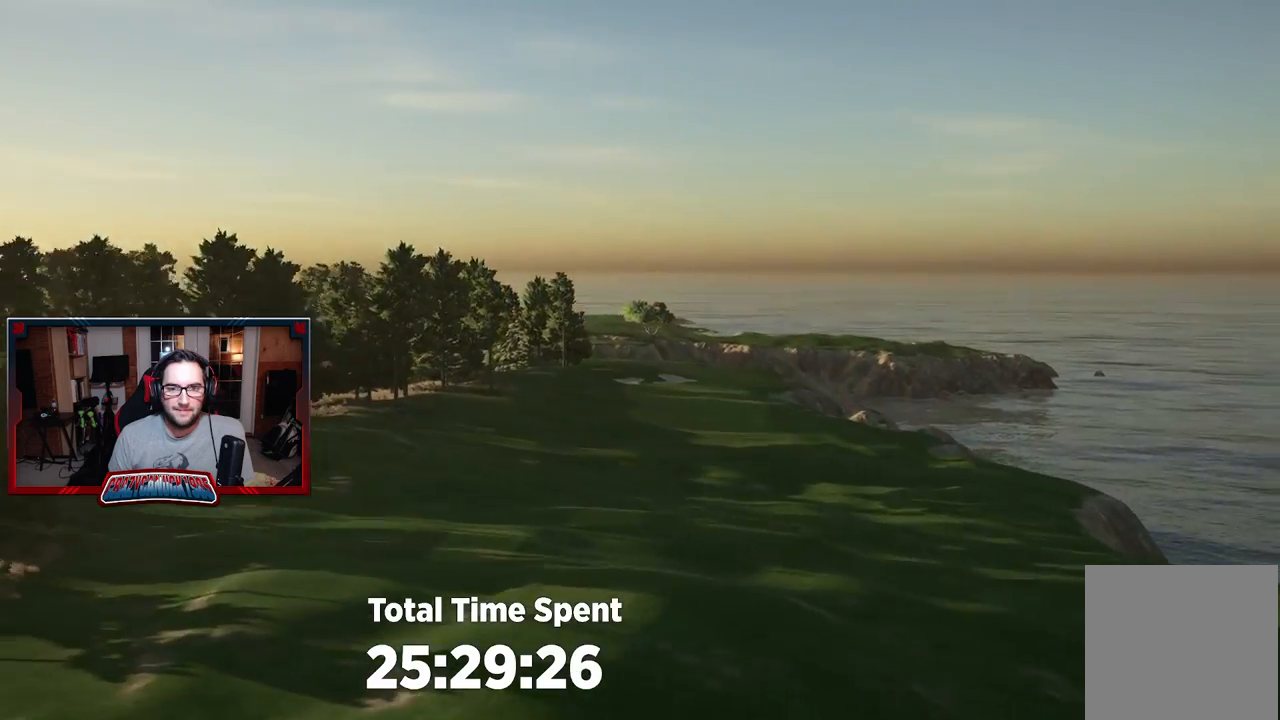
{"buttons": [], "left_stick": "center", "right_stick": "left", "events": [[50, "right_stick", "left"]]}
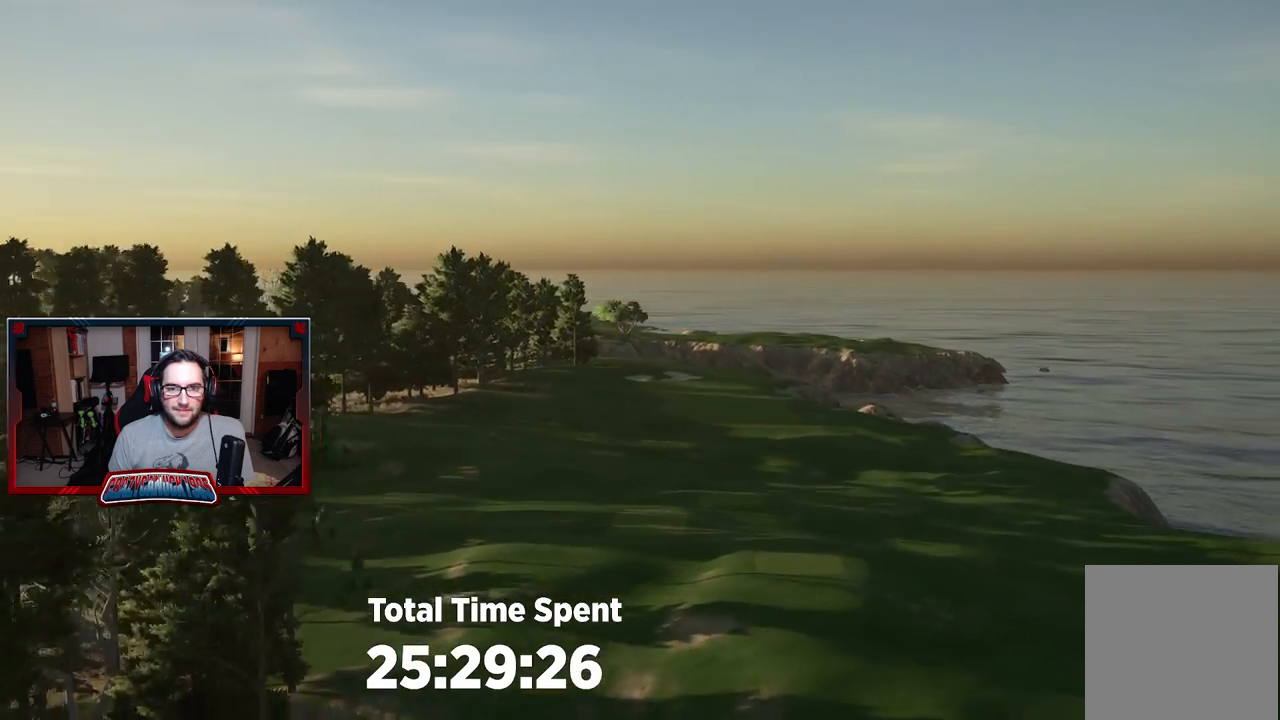
{"buttons": ["R2"], "left_stick": "down-right", "right_stick": "left", "events": [[33, "R2", "down"], [67, "left_stick", "down-right"]]}
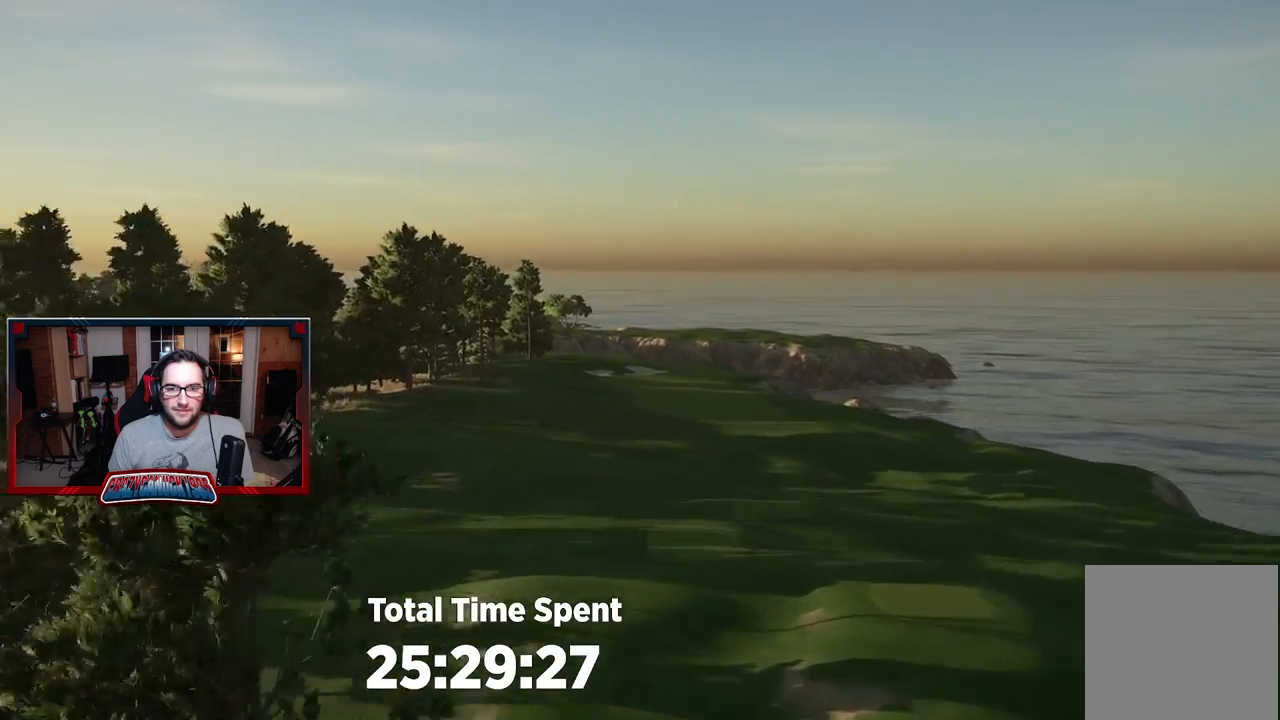
{"buttons": [], "left_stick": "center", "right_stick": "center", "events": [[67, "right_stick", "center"], [250, "R2", "up"], [483, "left_stick", "center"]]}
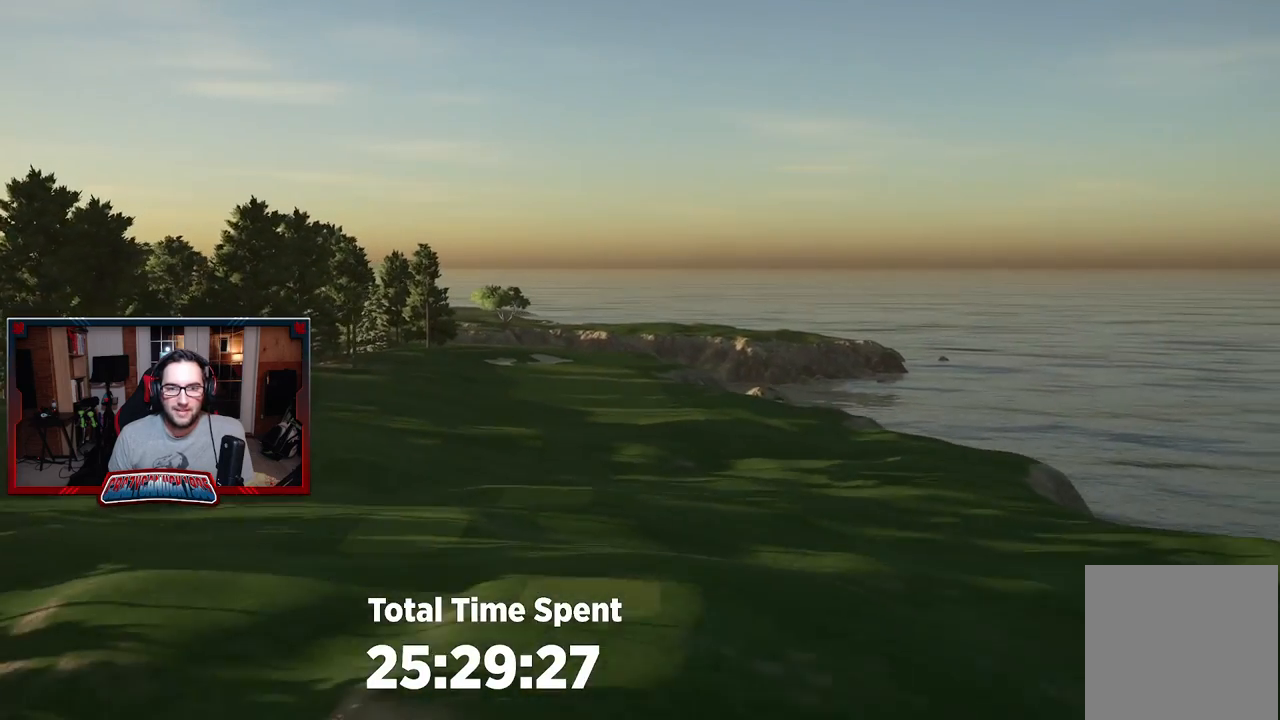
{"buttons": [], "left_stick": "center", "right_stick": "center", "events": []}
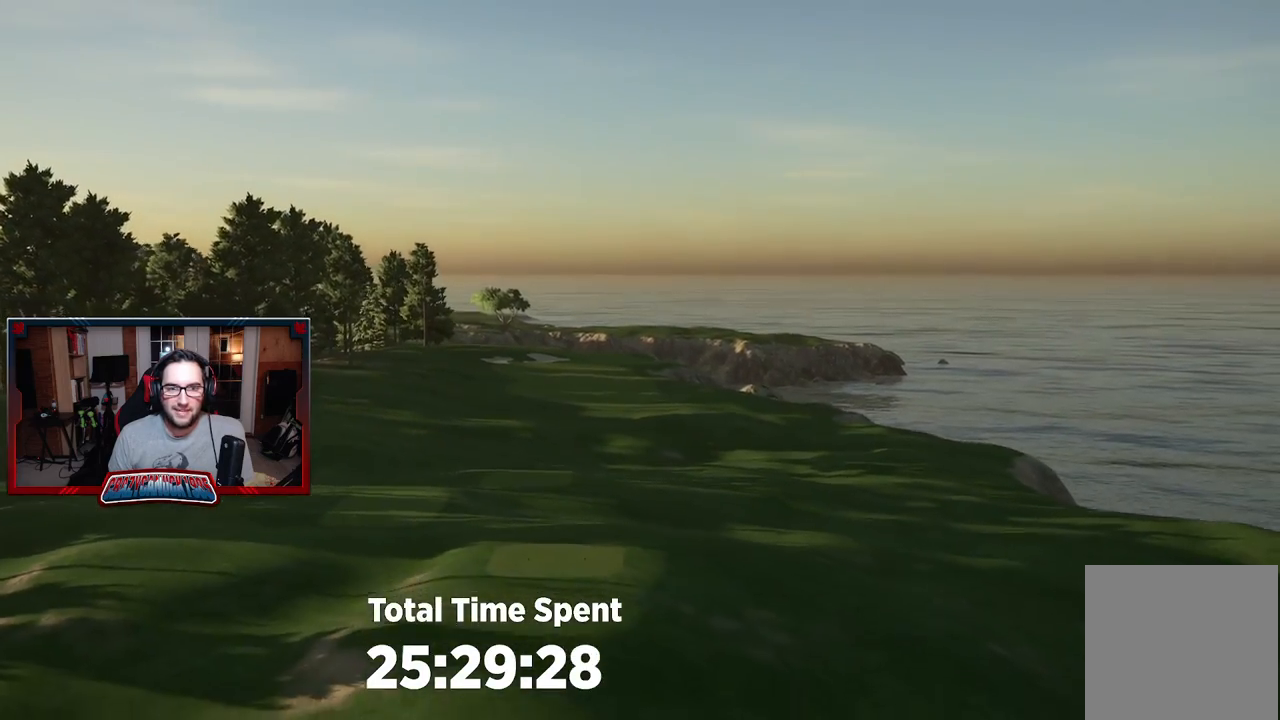
{"buttons": [], "left_stick": "up", "right_stick": "center", "events": [[100, "left_stick", "up"]]}
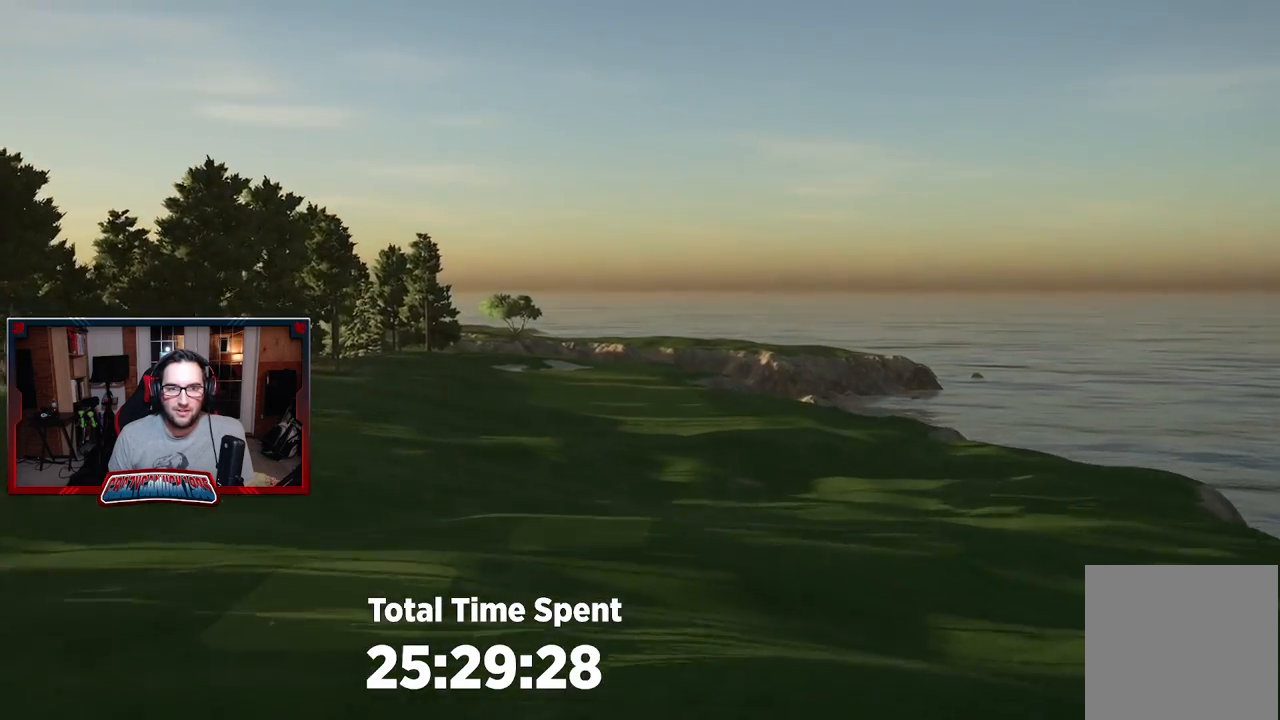
{"buttons": [], "left_stick": "up", "right_stick": "center", "events": [[17, "left_stick", "center"], [133, "left_stick", "up"]]}
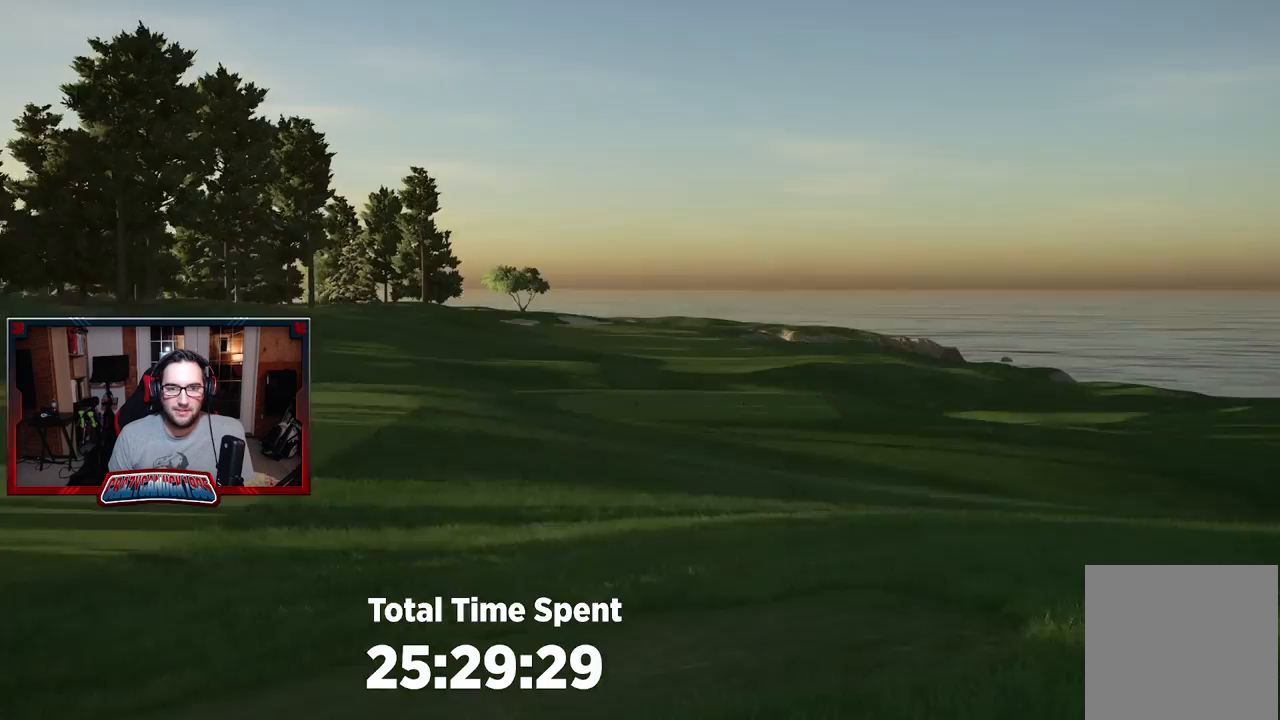
{"buttons": [], "left_stick": "center", "right_stick": "up", "events": [[267, "right_stick", "up"], [433, "left_stick", "center"]]}
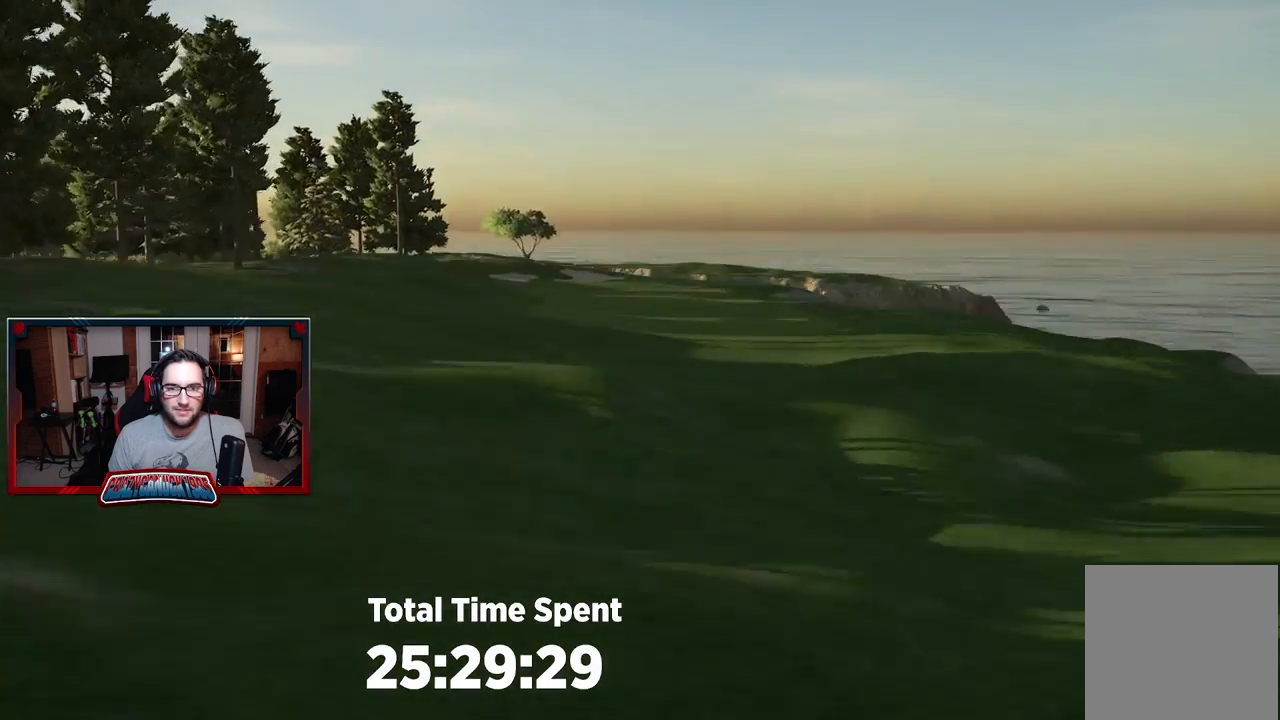
{"buttons": [], "left_stick": "up", "right_stick": "up", "events": [[350, "left_stick", "up"]]}
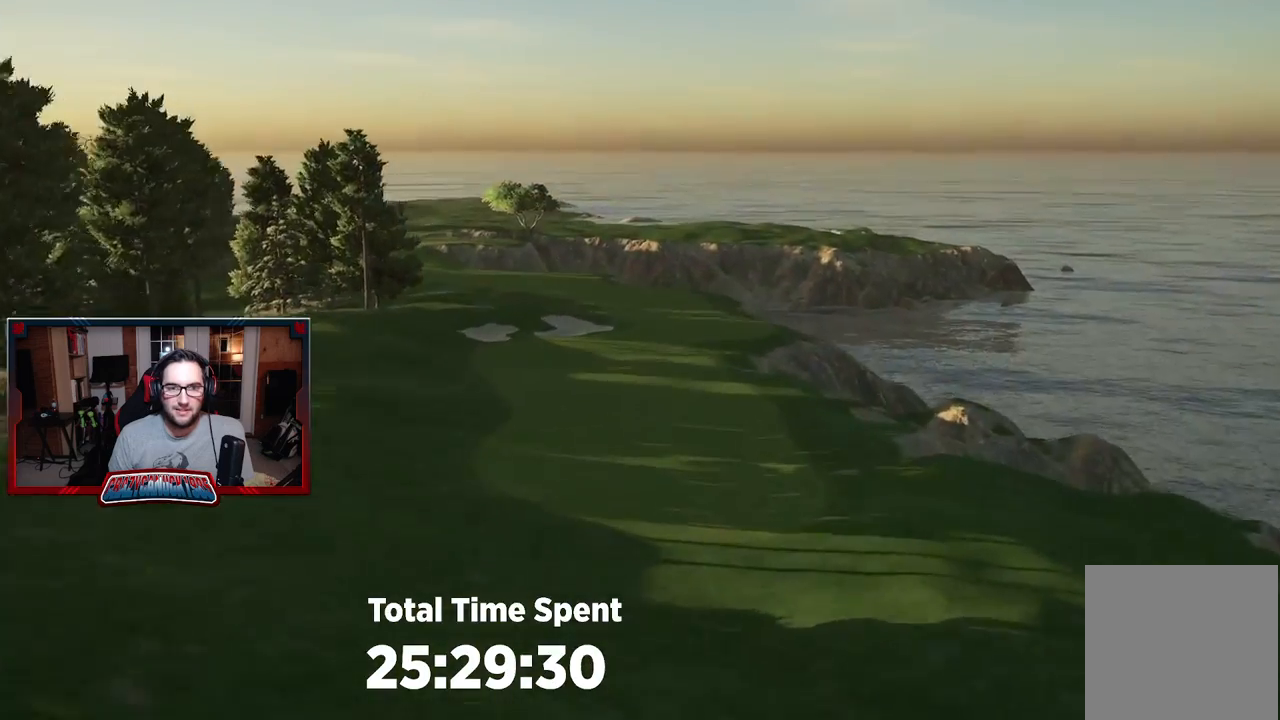
{"buttons": [], "left_stick": "center", "right_stick": "right", "events": [[283, "left_stick", "up-left"], [333, "right_stick", "up-right"], [467, "right_stick", "right"], [500, "left_stick", "center"]]}
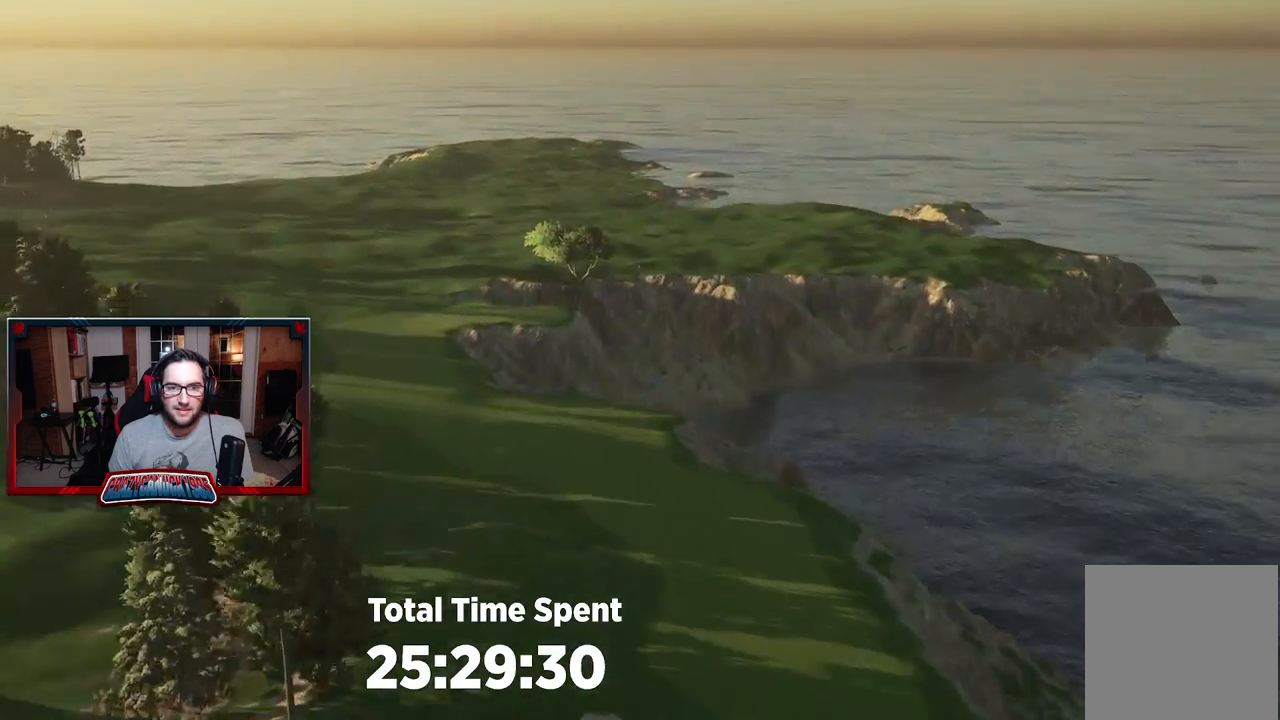
{"buttons": ["R2"], "left_stick": "down-left", "right_stick": "right", "events": [[150, "R2", "down"], [367, "left_stick", "down-left"]]}